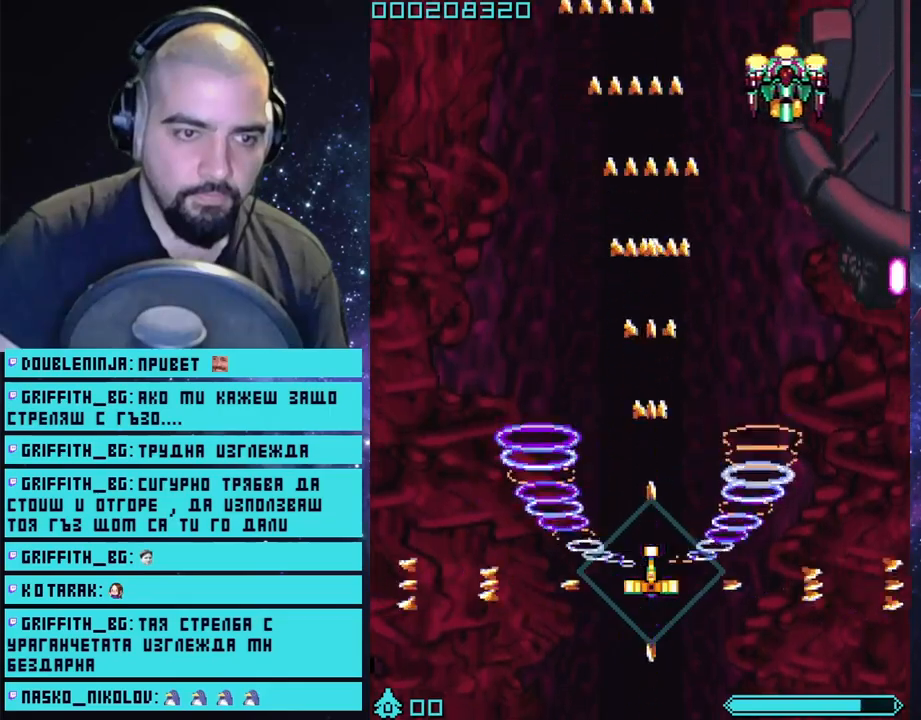
Gameplay with a controller (PlayStation layout); each line is a JSON object with the inputs held at the frame after it. "events" lists button and stick changes between this image and that frame as [ms after this image, input, new state], when the widget could be followed in between.
{"buttons": ["CROSS"], "left_stick": "down-left", "right_stick": "center", "events": [[433, "left_stick", "down-left"]]}
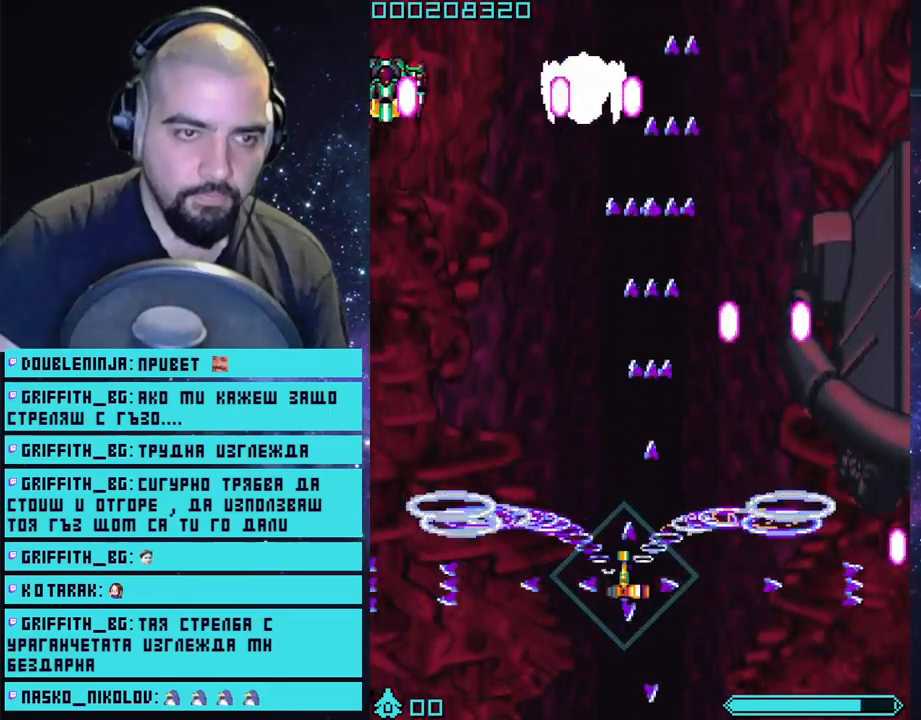
{"buttons": ["CROSS"], "left_stick": "right", "right_stick": "center", "events": [[133, "left_stick", "center"], [400, "left_stick", "right"]]}
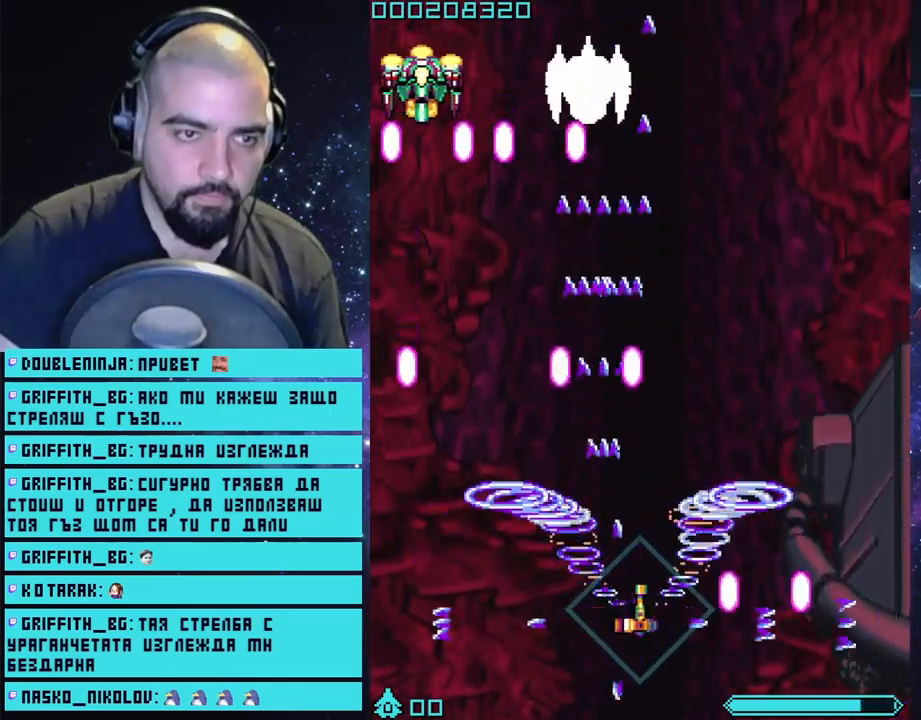
{"buttons": ["CROSS"], "left_stick": "center", "right_stick": "center", "events": [[333, "left_stick", "center"]]}
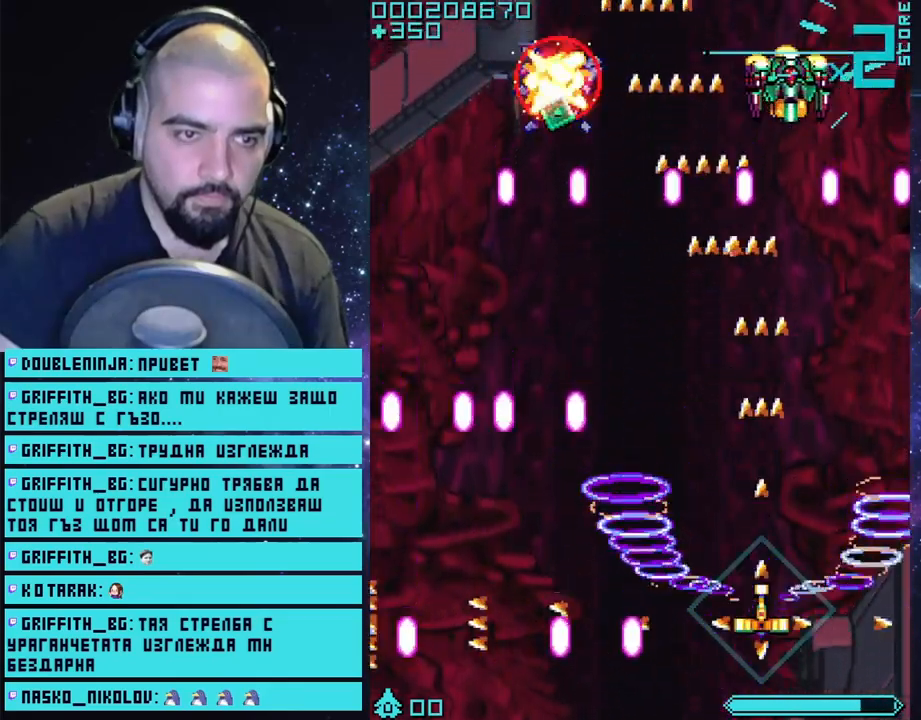
{"buttons": ["CROSS"], "left_stick": "down", "right_stick": "center", "events": [[133, "left_stick", "left"], [333, "left_stick", "center"], [400, "left_stick", "down-right"], [450, "left_stick", "down"]]}
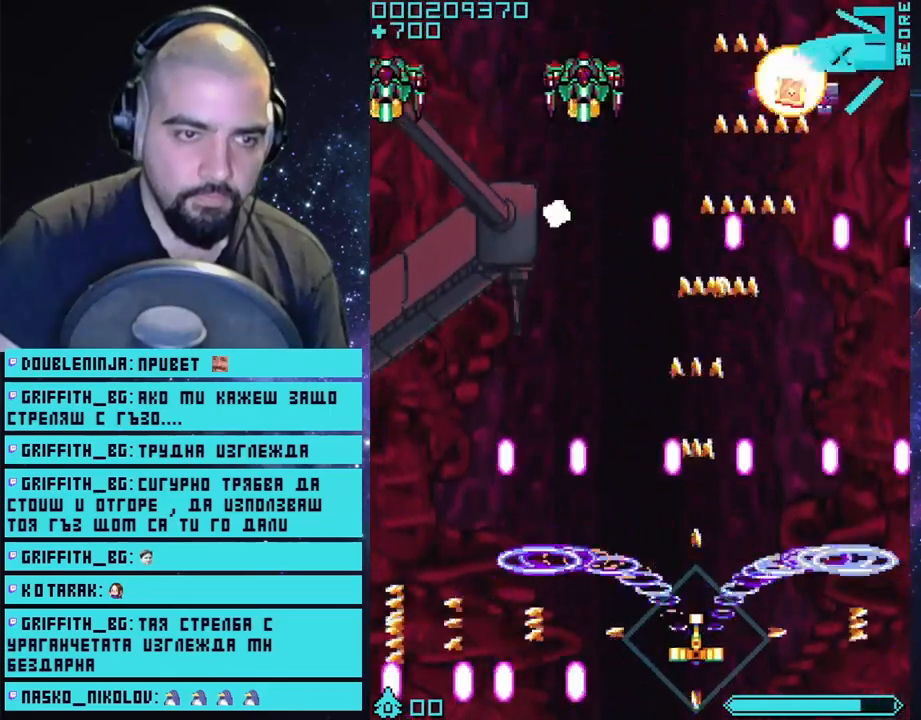
{"buttons": ["CROSS"], "left_stick": "center", "right_stick": "center", "events": [[150, "left_stick", "center"], [417, "left_stick", "right"], [467, "left_stick", "center"]]}
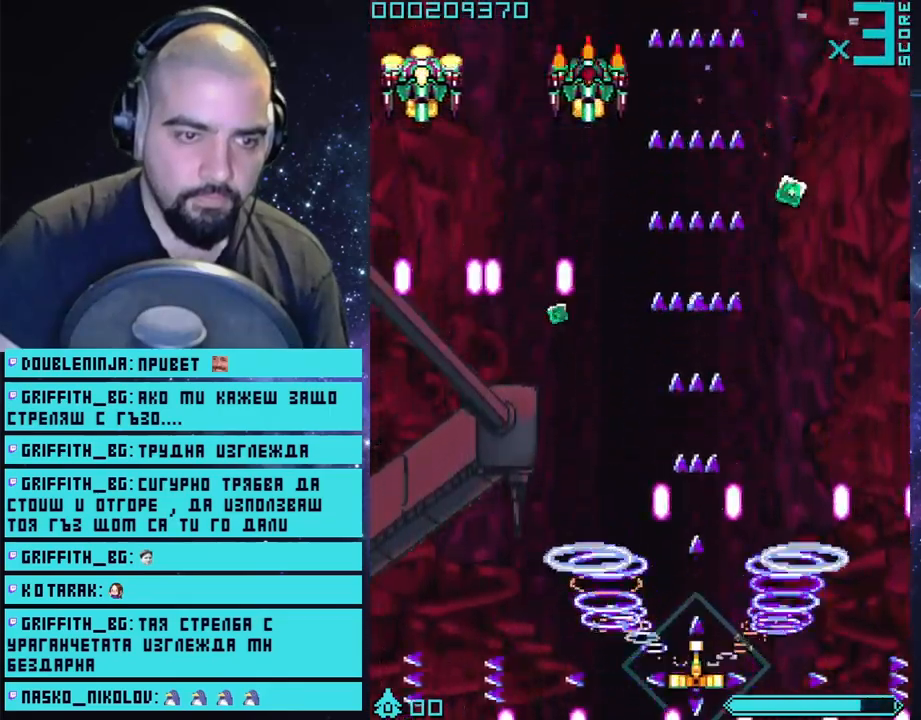
{"buttons": ["CROSS"], "left_stick": "center", "right_stick": "center", "events": []}
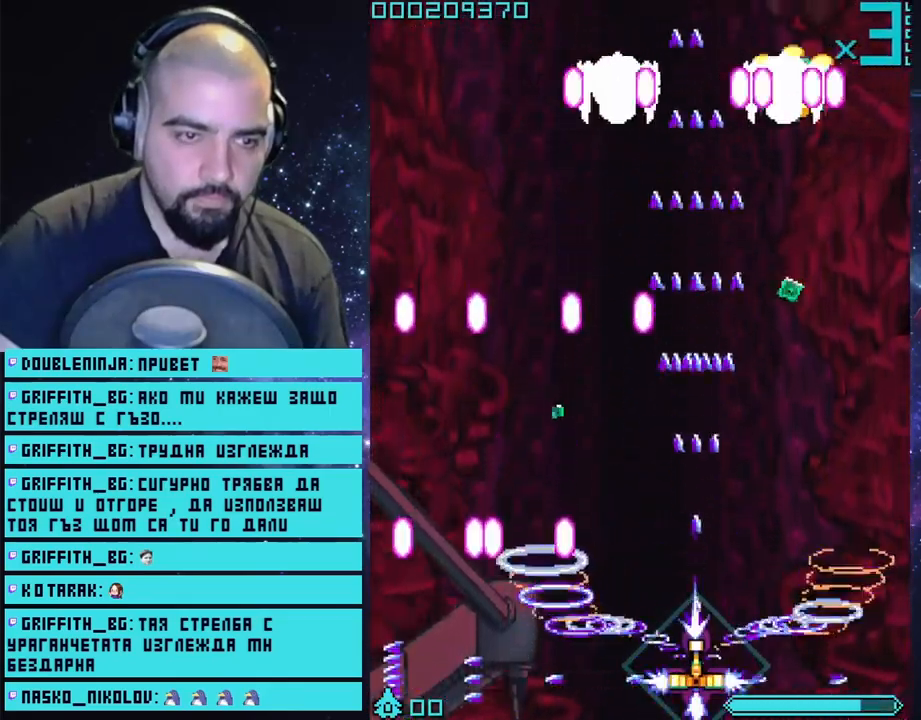
{"buttons": ["CROSS"], "left_stick": "center", "right_stick": "center", "events": [[333, "left_stick", "right"], [383, "left_stick", "center"]]}
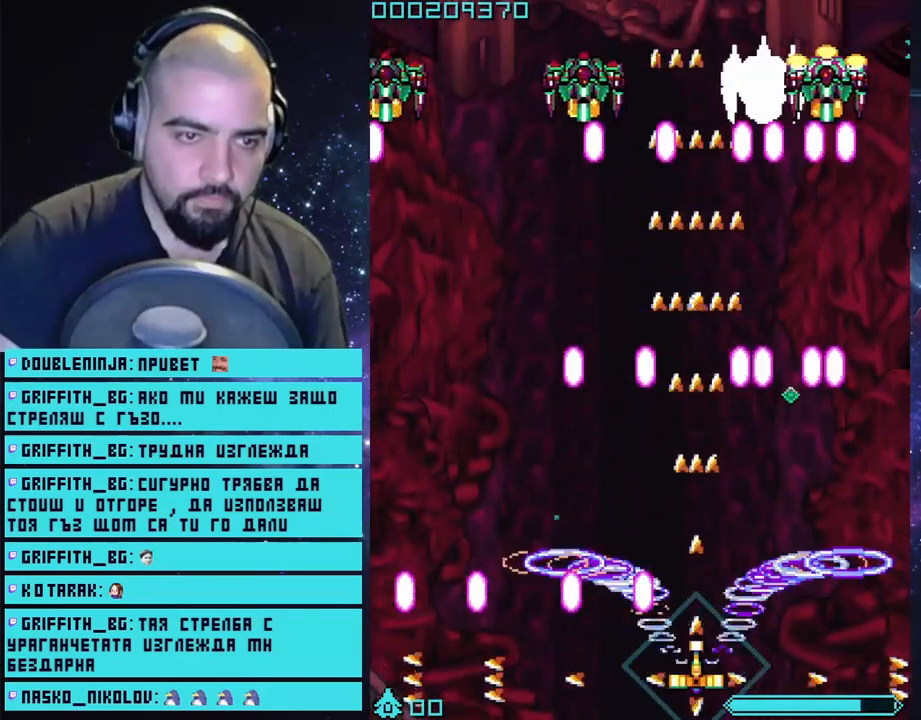
{"buttons": ["CROSS"], "left_stick": "center", "right_stick": "center", "events": []}
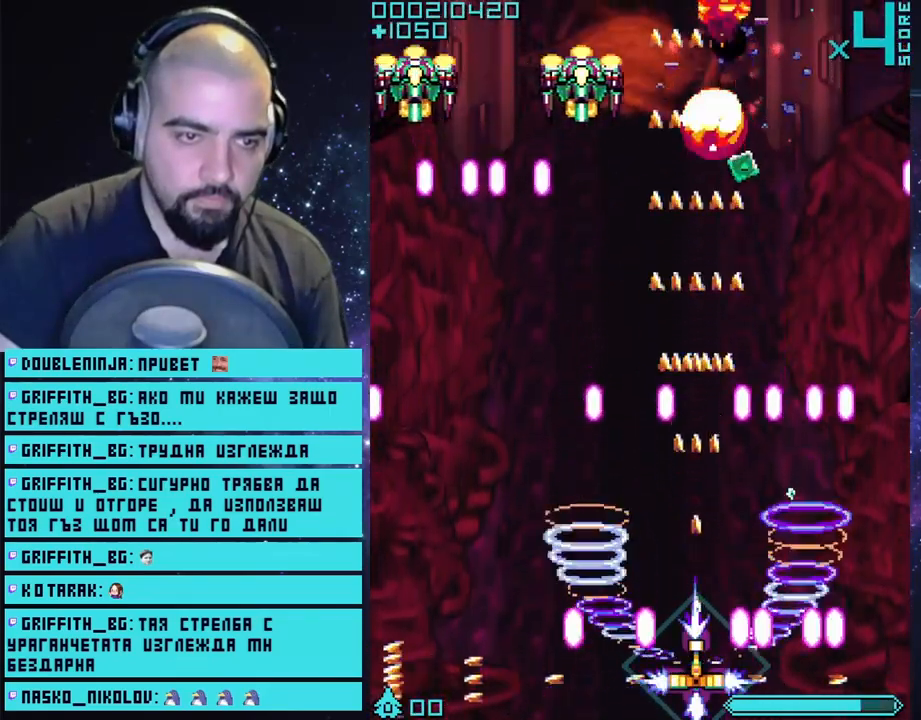
{"buttons": ["CROSS", "L2"], "left_stick": "right", "right_stick": "center", "events": [[350, "L2", "down"], [483, "left_stick", "right"]]}
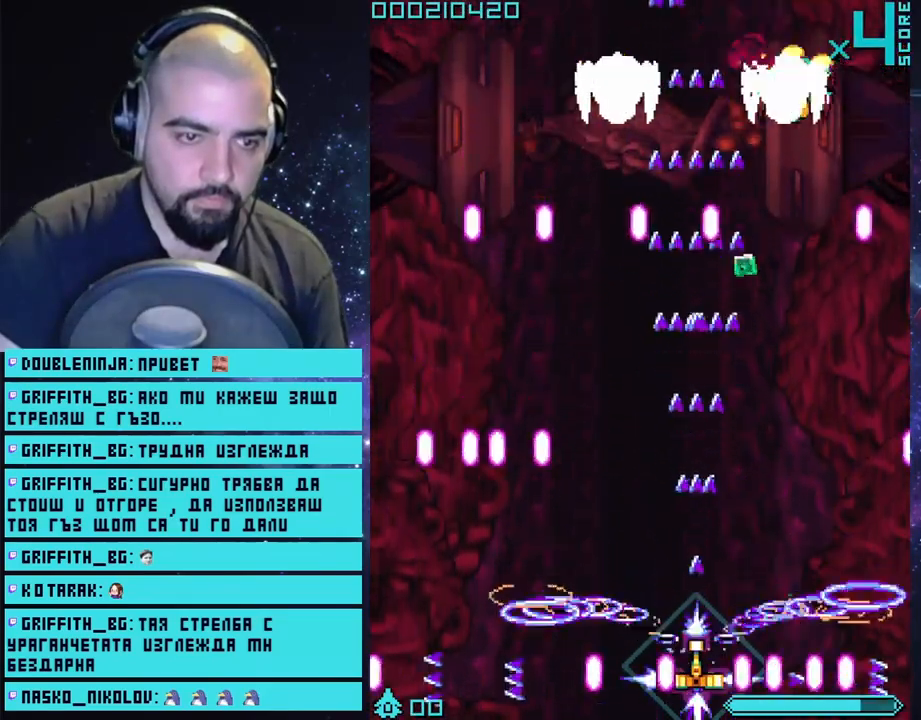
{"buttons": ["CROSS", "L2"], "left_stick": "right", "right_stick": "center", "events": [[67, "left_stick", "center"], [500, "left_stick", "right"]]}
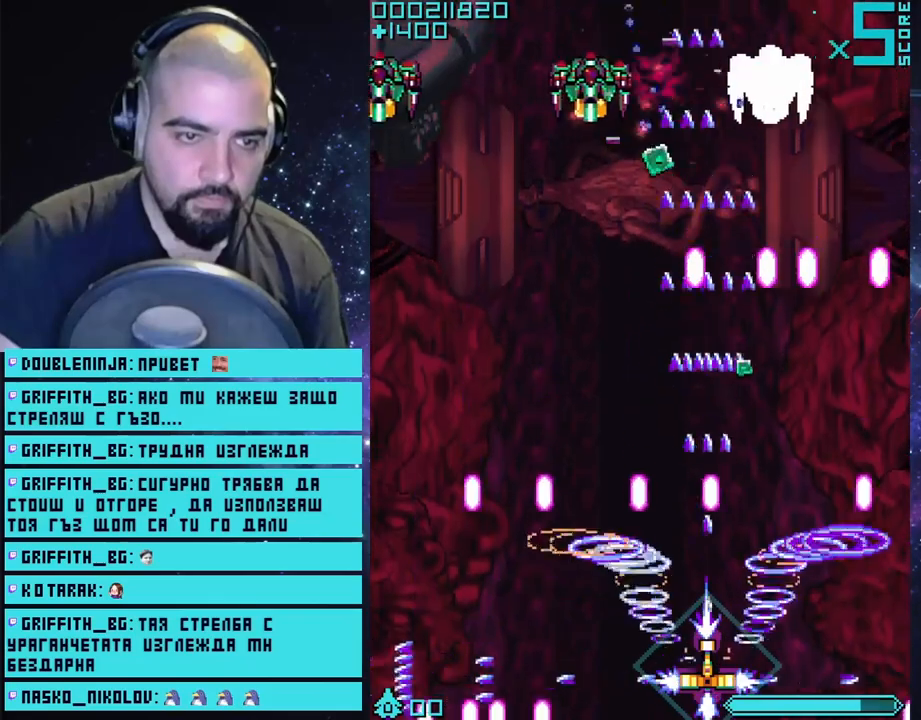
{"buttons": ["CROSS", "L2"], "left_stick": "center", "right_stick": "center", "events": [[267, "left_stick", "center"], [367, "left_stick", "left"], [500, "left_stick", "center"]]}
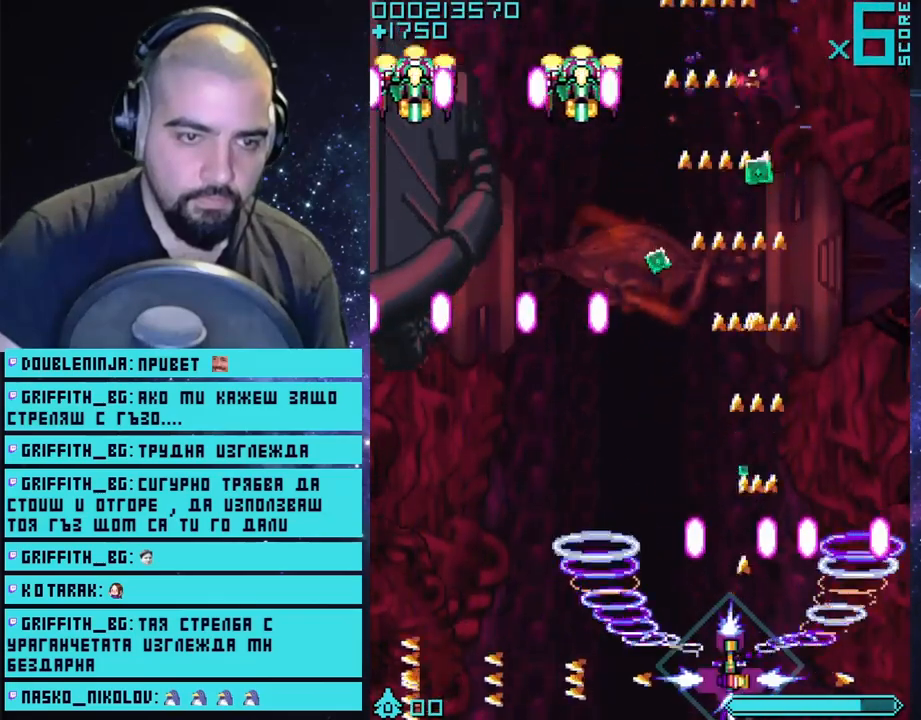
{"buttons": ["CROSS", "L2"], "left_stick": "center", "right_stick": "center", "events": []}
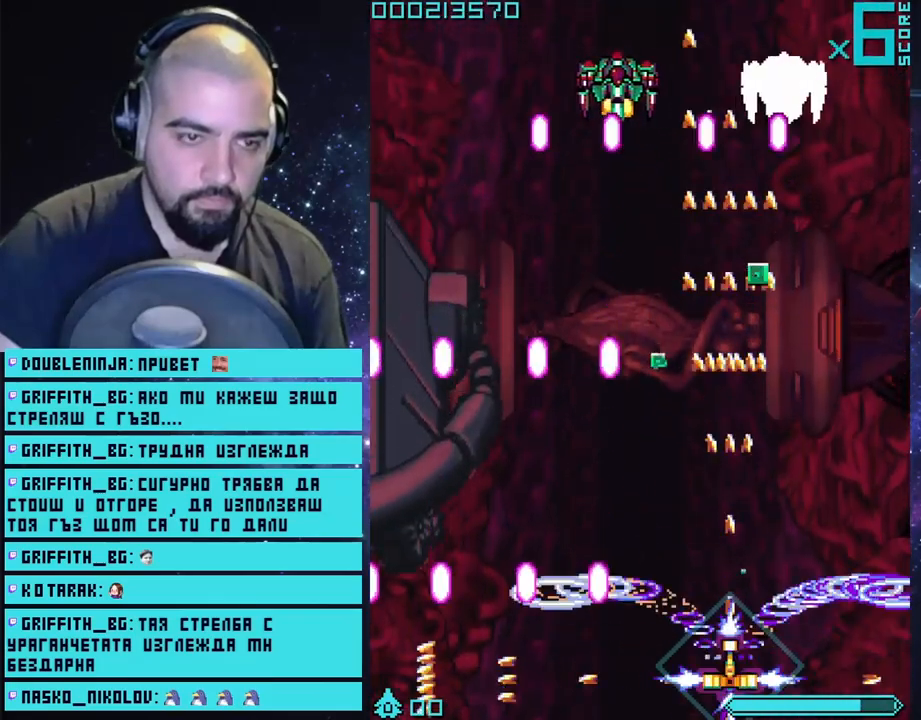
{"buttons": ["CROSS", "L2"], "left_stick": "center", "right_stick": "center", "events": []}
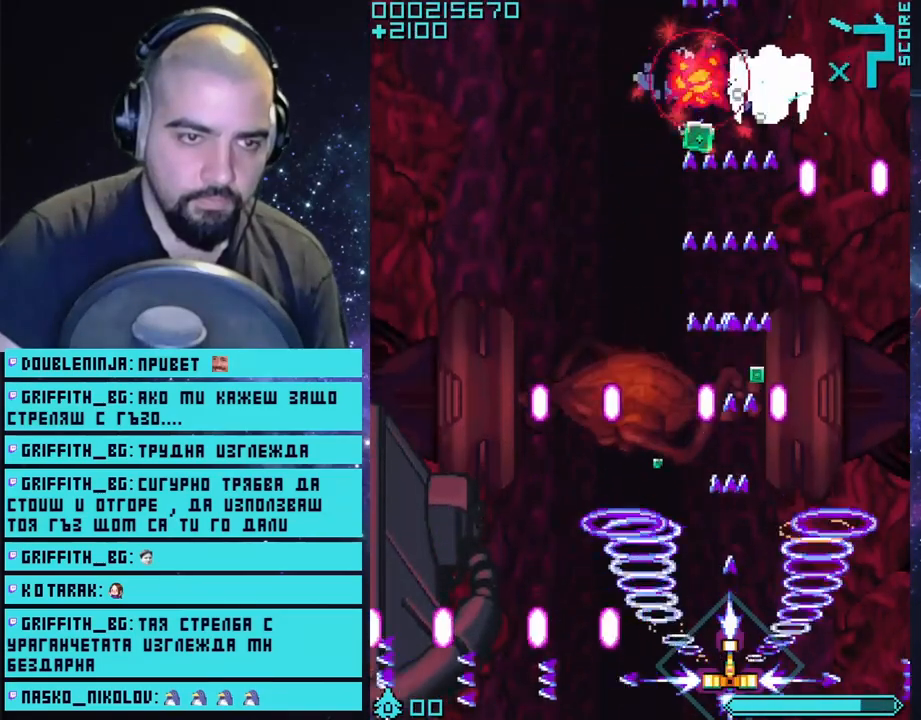
{"buttons": ["CROSS", "L2"], "left_stick": "center", "right_stick": "center", "events": [[100, "left_stick", "right"], [233, "left_stick", "center"]]}
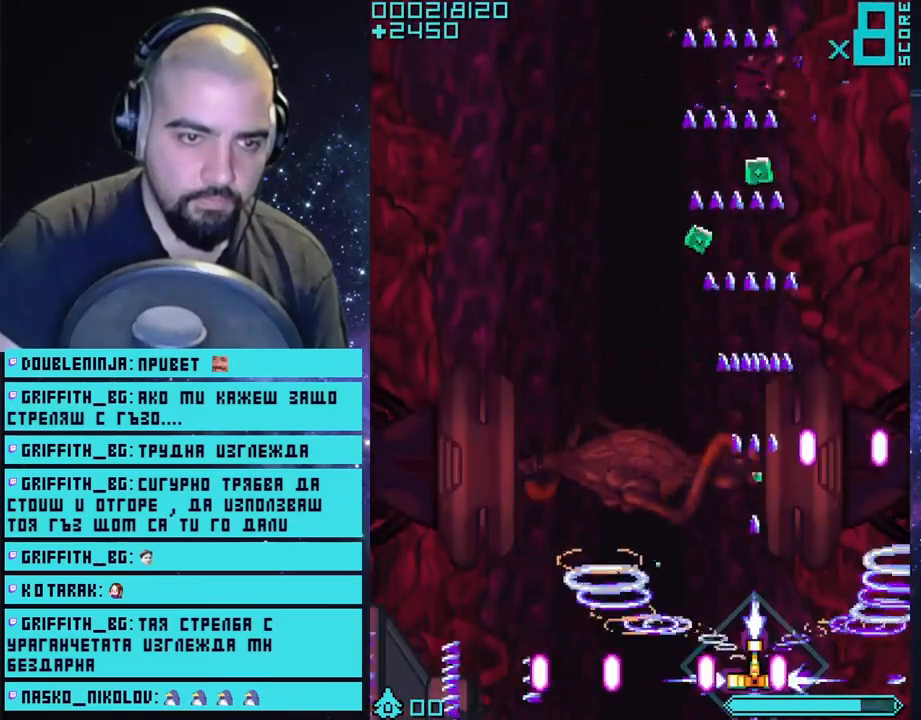
{"buttons": ["CROSS"], "left_stick": "up", "right_stick": "center", "events": [[67, "left_stick", "left"], [233, "left_stick", "up"], [367, "L2", "up"]]}
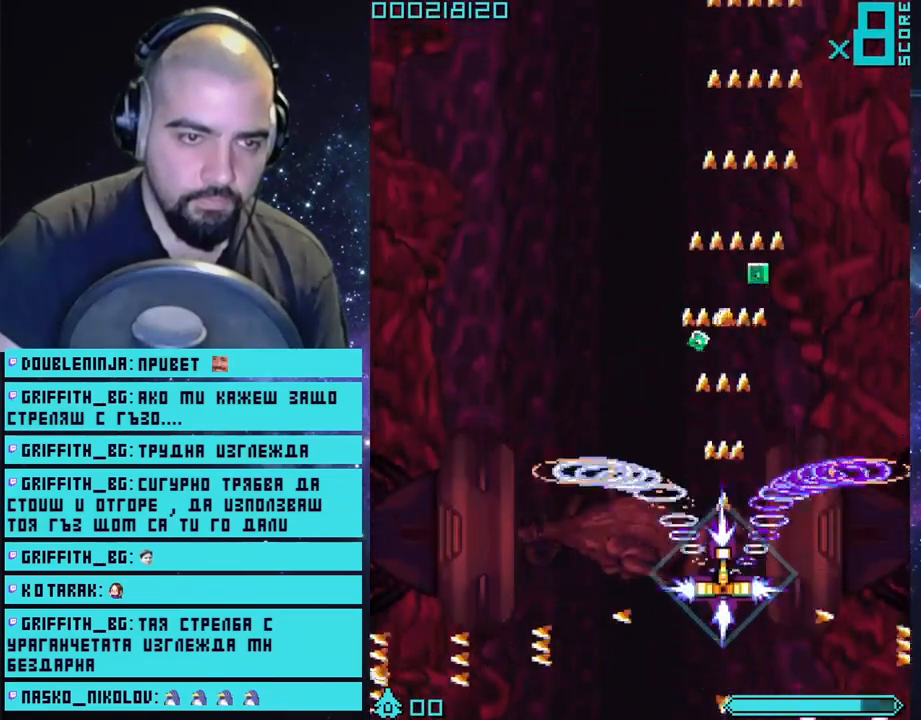
{"buttons": ["CROSS"], "left_stick": "up-right", "right_stick": "center", "events": [[417, "left_stick", "up-right"]]}
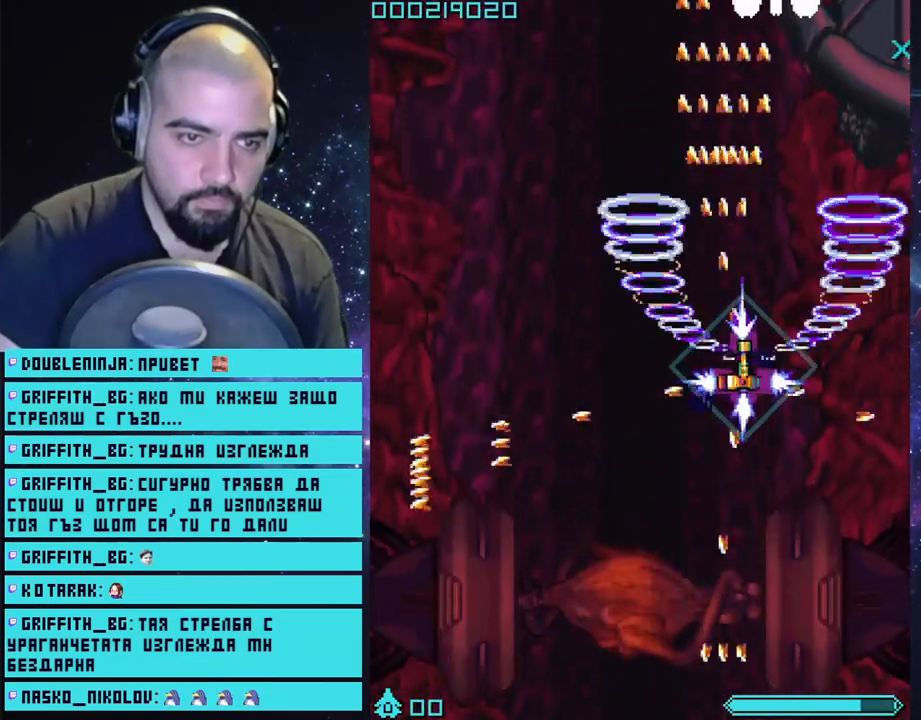
{"buttons": ["CROSS"], "left_stick": "right", "right_stick": "center", "events": [[100, "left_stick", "down-left"], [483, "left_stick", "right"]]}
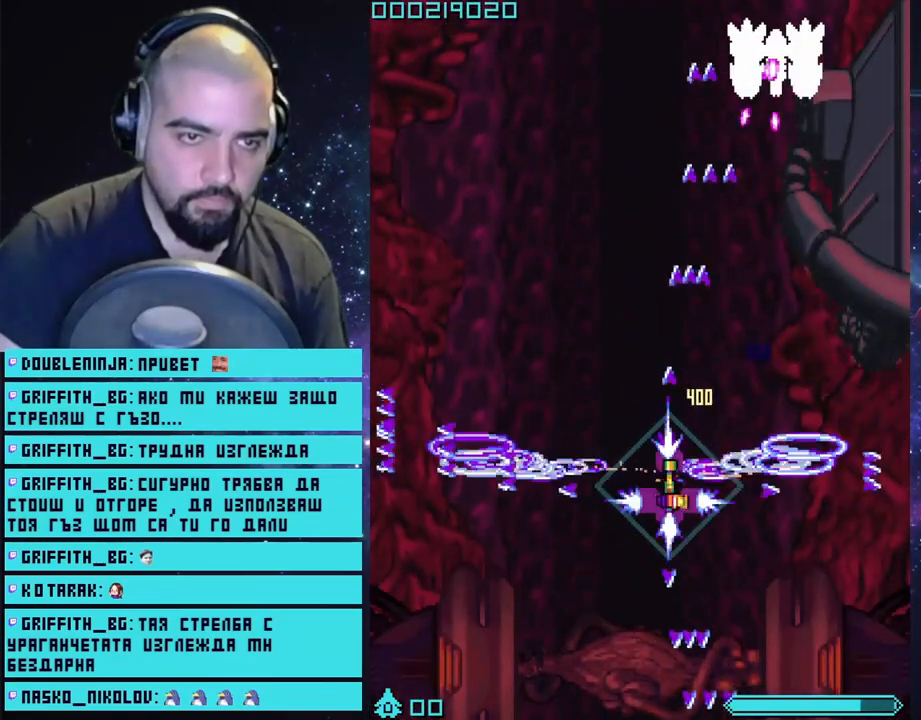
{"buttons": ["CROSS"], "left_stick": "down", "right_stick": "center", "events": [[317, "left_stick", "down"]]}
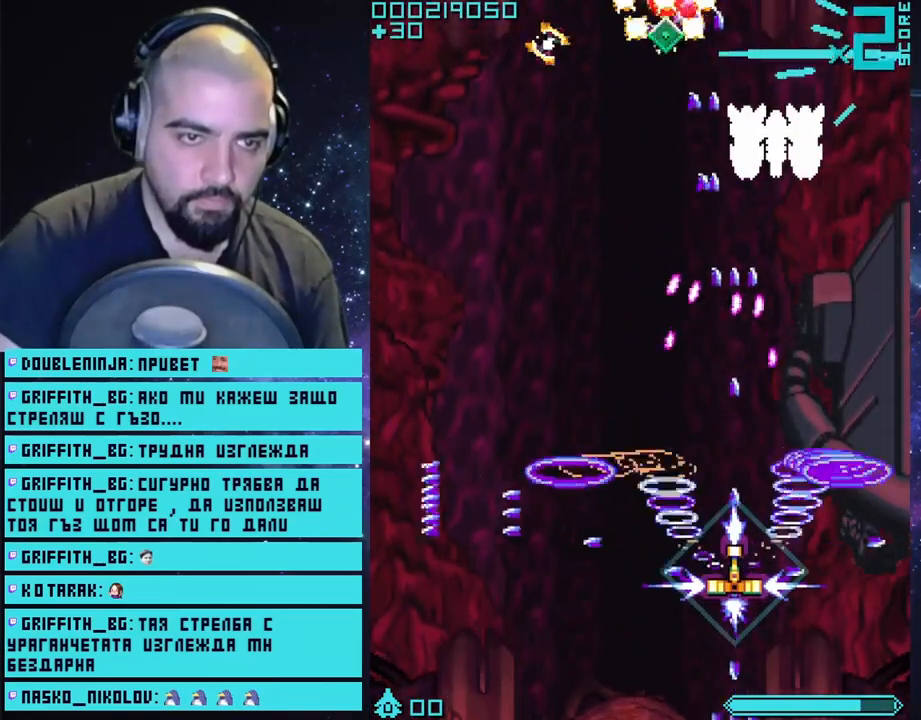
{"buttons": ["CROSS"], "left_stick": "down", "right_stick": "center", "events": []}
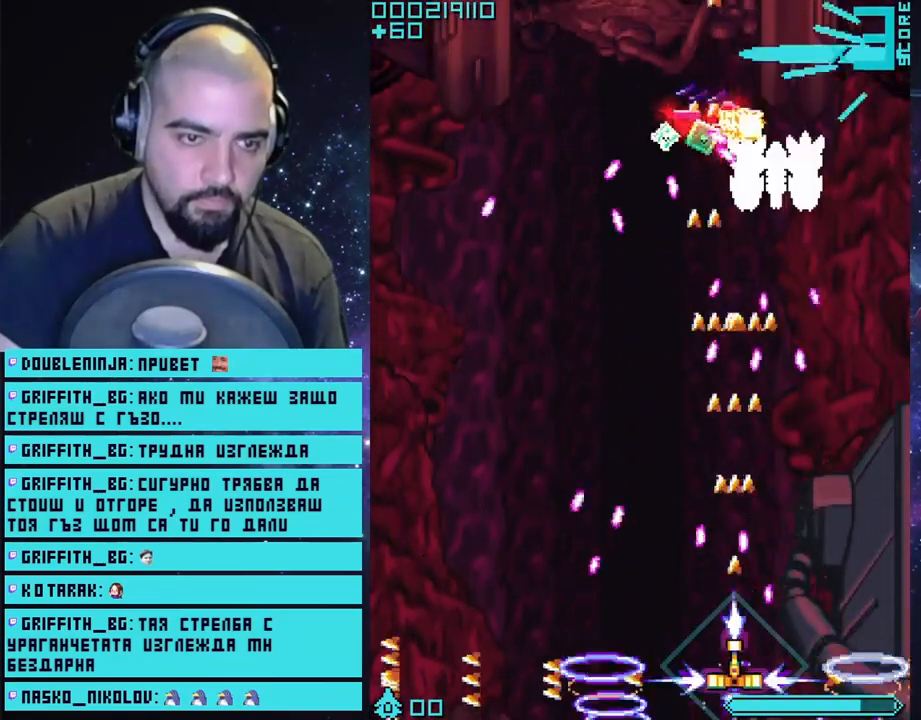
{"buttons": ["CROSS", "CIRCLE", "L2"], "left_stick": "center", "right_stick": "center", "events": [[33, "L2", "down"], [150, "left_stick", "center"], [283, "CIRCLE", "down"]]}
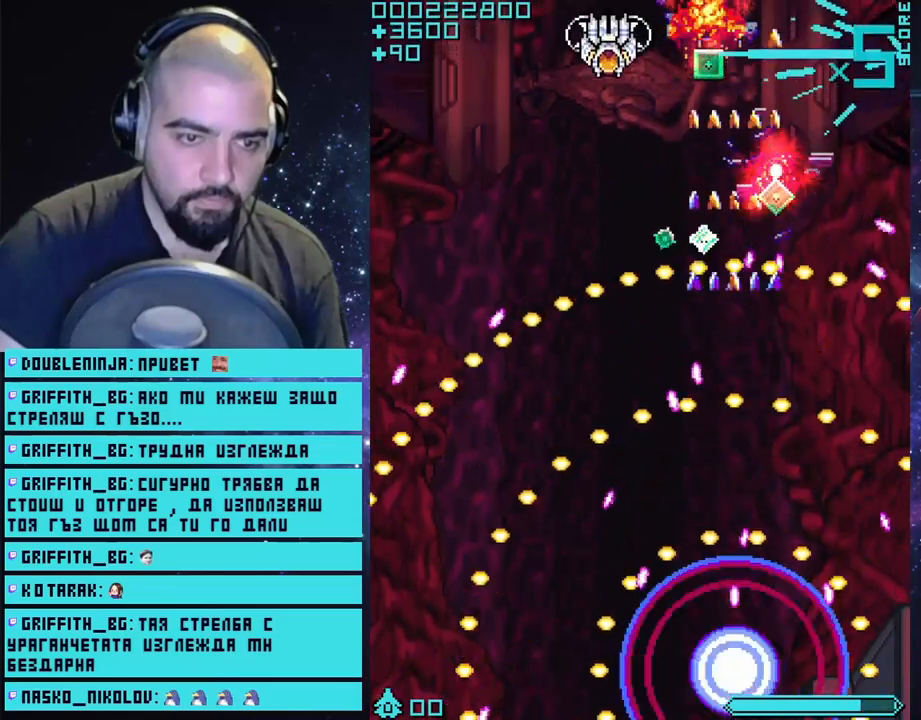
{"buttons": ["CROSS"], "left_stick": "center", "right_stick": "center", "events": [[50, "CIRCLE", "up"], [217, "L2", "up"]]}
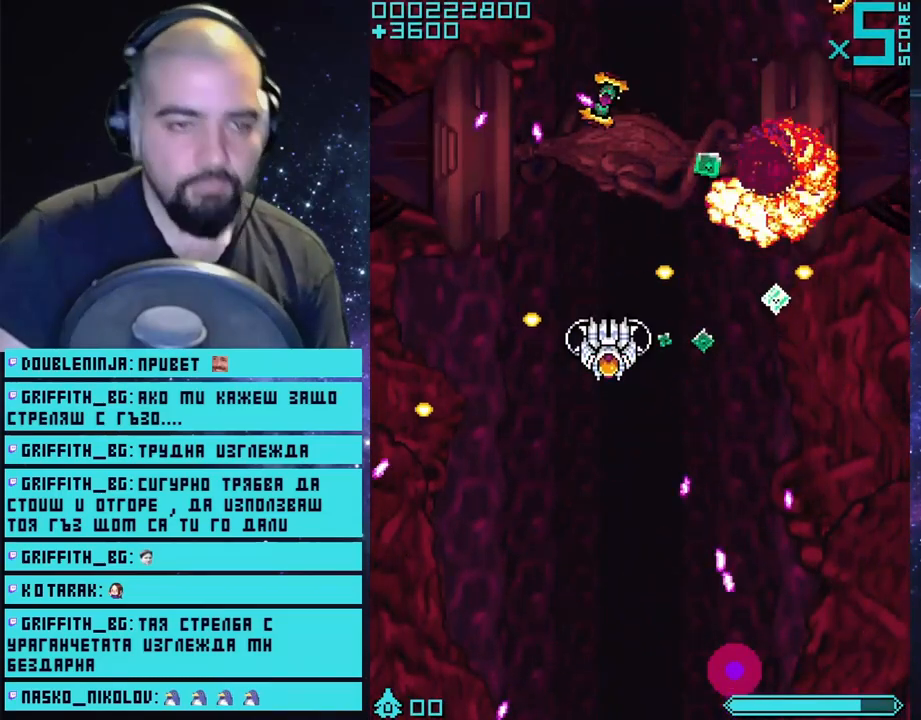
{"buttons": ["CROSS"], "left_stick": "left", "right_stick": "center", "events": [[317, "left_stick", "left"]]}
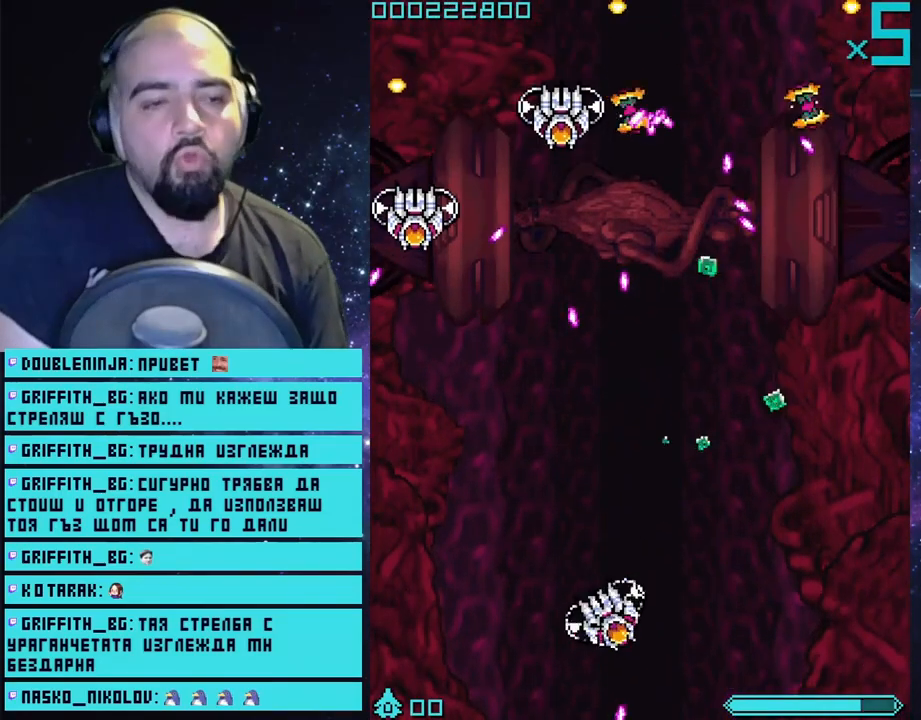
{"buttons": [], "left_stick": "center", "right_stick": "center", "events": [[133, "left_stick", "center"], [317, "CROSS", "up"]]}
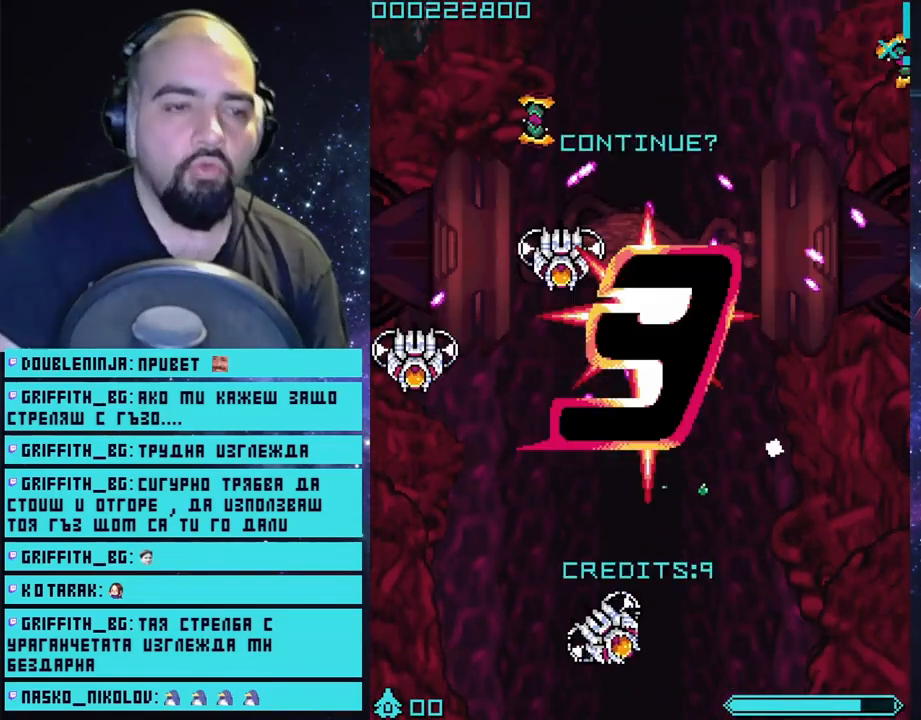
{"buttons": ["CROSS"], "left_stick": "up-left", "right_stick": "center", "events": [[67, "START", "down"], [200, "START", "up"], [350, "CROSS", "down"], [467, "left_stick", "up-left"]]}
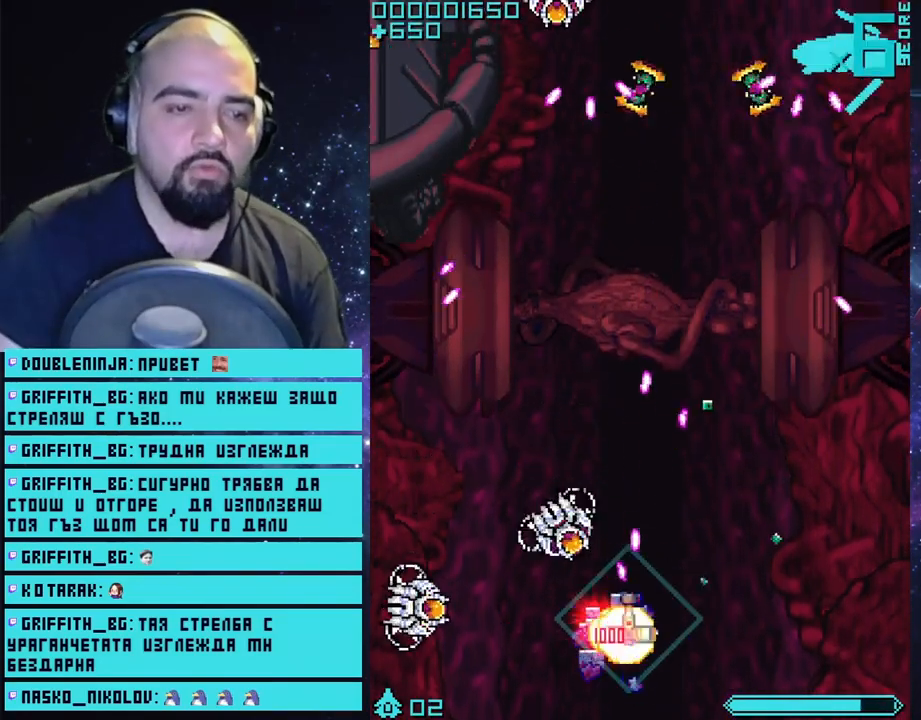
{"buttons": ["CROSS"], "left_stick": "left", "right_stick": "center", "events": [[167, "left_stick", "down"], [417, "left_stick", "left"]]}
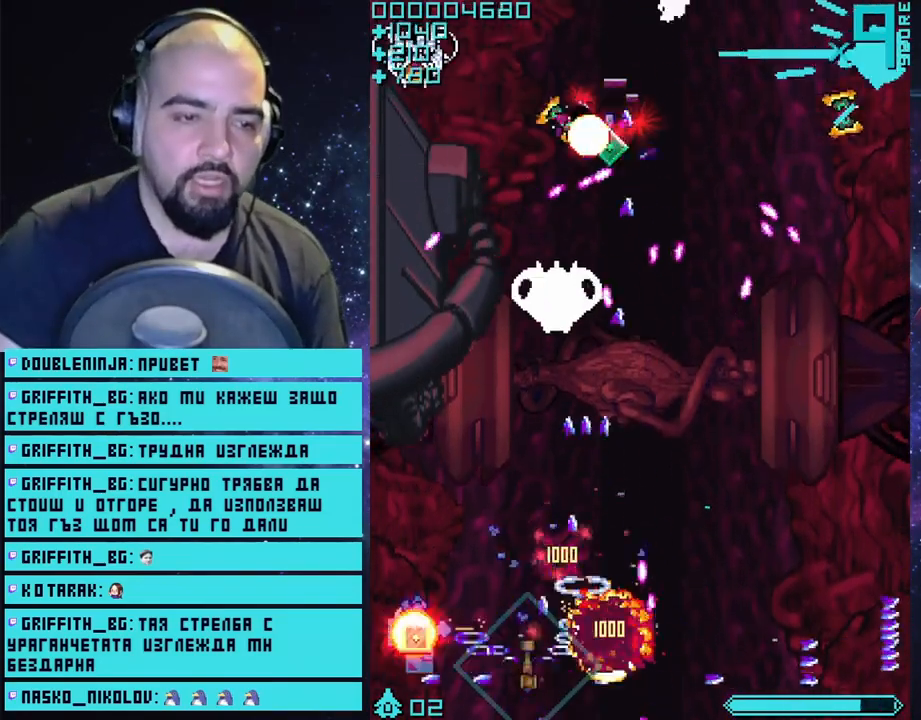
{"buttons": ["CROSS"], "left_stick": "up-left", "right_stick": "center", "events": [[50, "left_stick", "up-left"], [217, "left_stick", "up-right"], [350, "left_stick", "up"], [483, "left_stick", "up-left"]]}
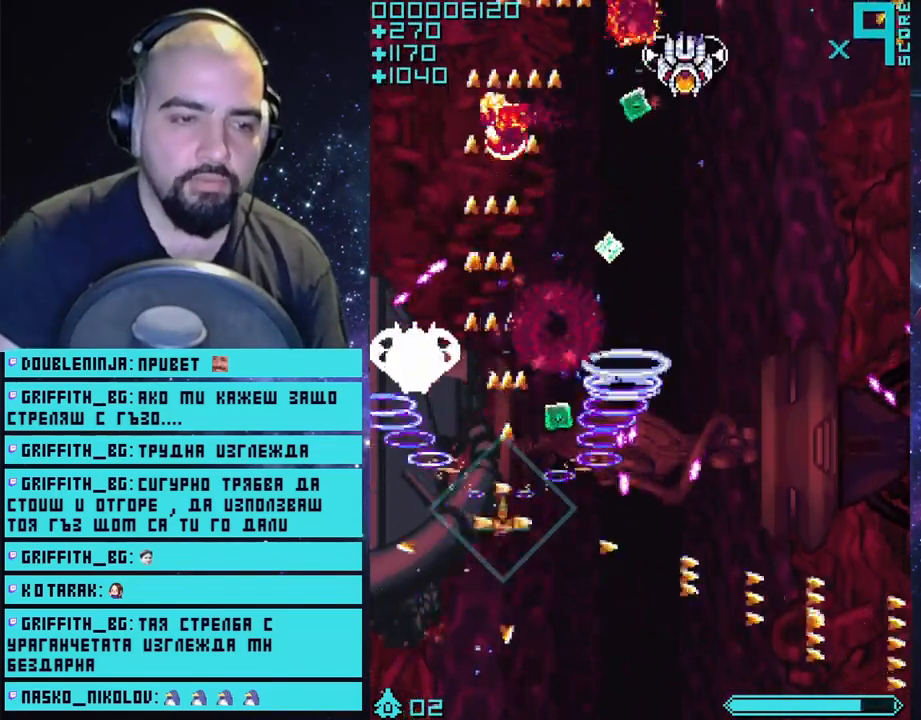
{"buttons": ["CROSS"], "left_stick": "right", "right_stick": "center", "events": [[167, "left_stick", "up-right"], [283, "left_stick", "right"]]}
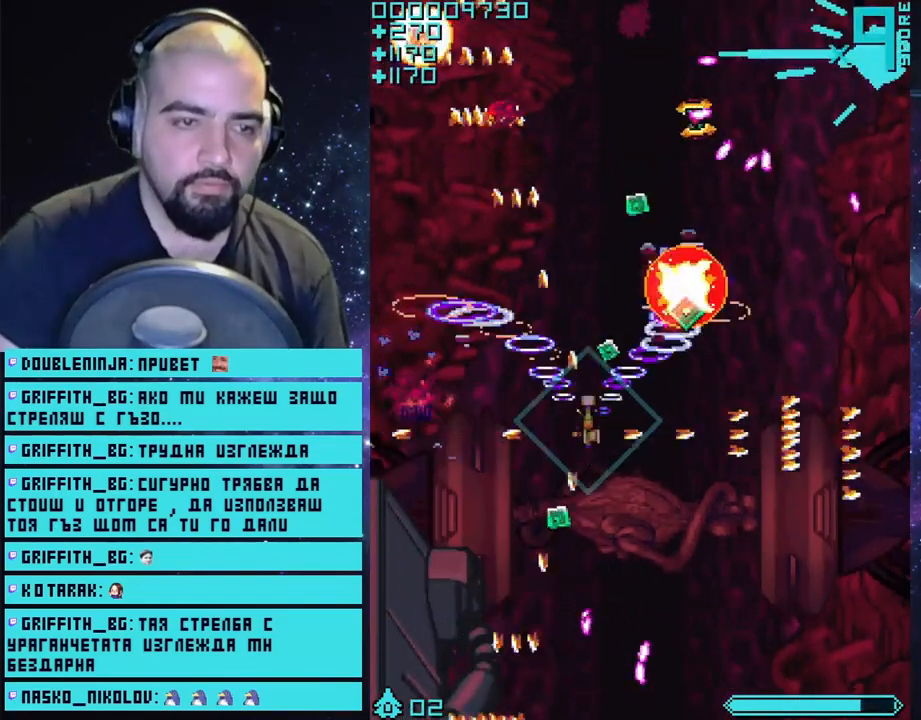
{"buttons": ["CROSS"], "left_stick": "center", "right_stick": "center", "events": [[300, "left_stick", "down"], [483, "left_stick", "center"]]}
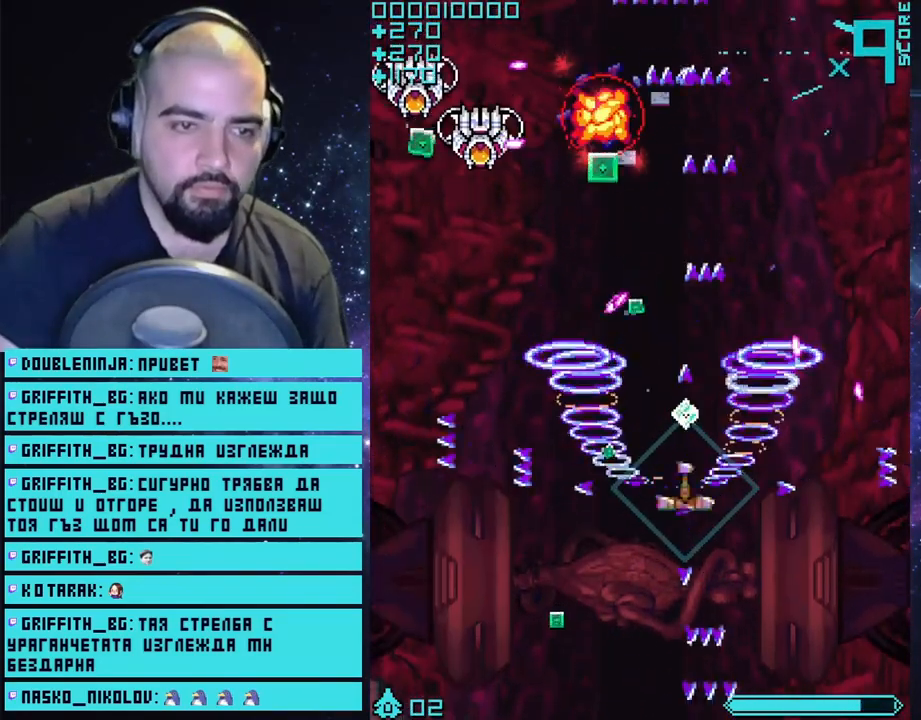
{"buttons": ["CROSS"], "left_stick": "left", "right_stick": "center", "events": [[250, "left_stick", "up-left"], [483, "left_stick", "left"]]}
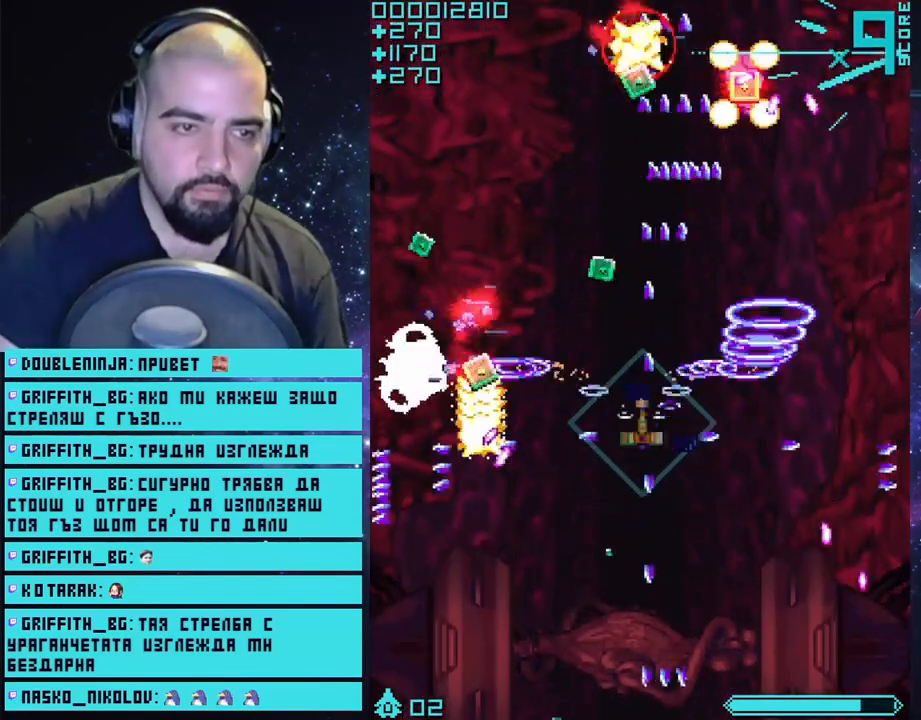
{"buttons": ["CROSS"], "left_stick": "center", "right_stick": "center", "events": [[50, "left_stick", "down-left"], [167, "left_stick", "down-right"], [300, "left_stick", "down"], [467, "left_stick", "center"]]}